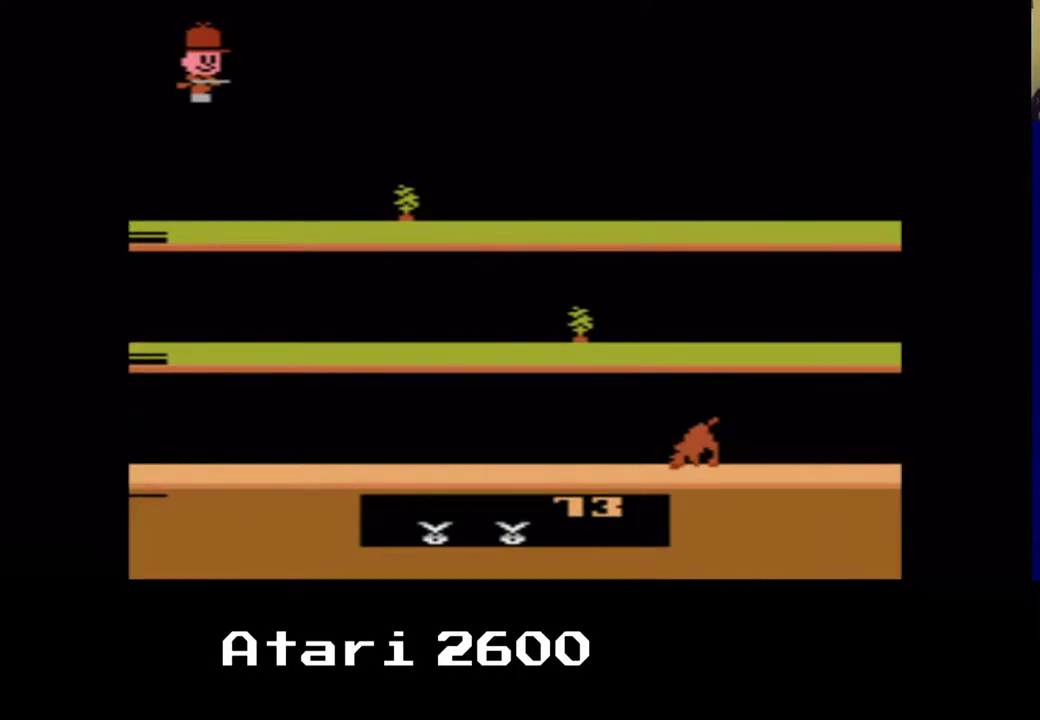
Gameplay with a controller (Xbox layout); each line is a JSON object with the inputs held at the frame after it. "events" lists button and stick changes between this image and that frame as [ms after this image, input, new state], when the widget could be followed in between. Not read: L3 R3.
{"buttons": [], "left_stick": "center", "right_stick": "center", "events": []}
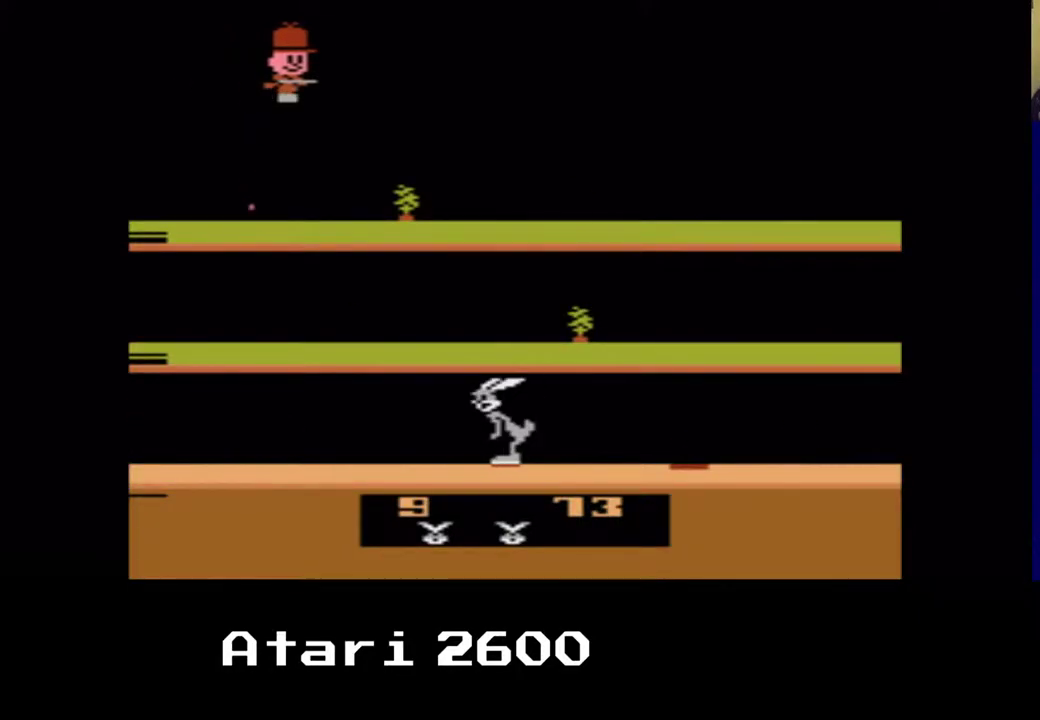
{"buttons": ["A", "DPAD_RIGHT"], "left_stick": "center", "right_stick": "center", "events": [[100, "DPAD_RIGHT", "down"], [467, "A", "down"]]}
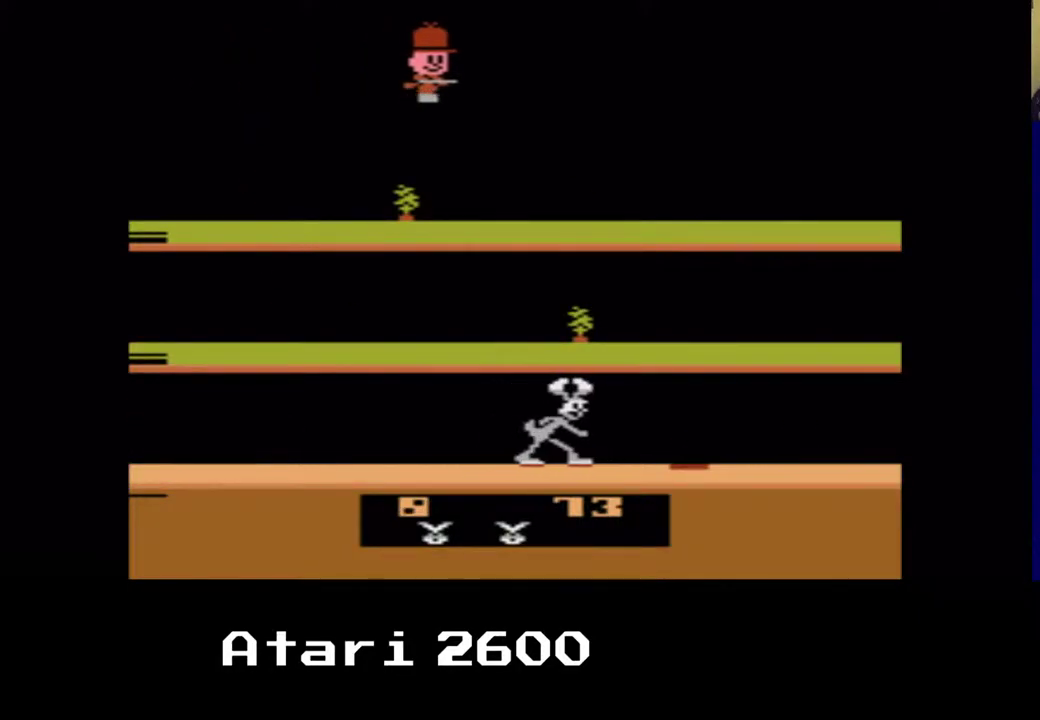
{"buttons": ["A", "DPAD_RIGHT"], "left_stick": "center", "right_stick": "center", "events": [[17, "A", "up"], [133, "A", "down"]]}
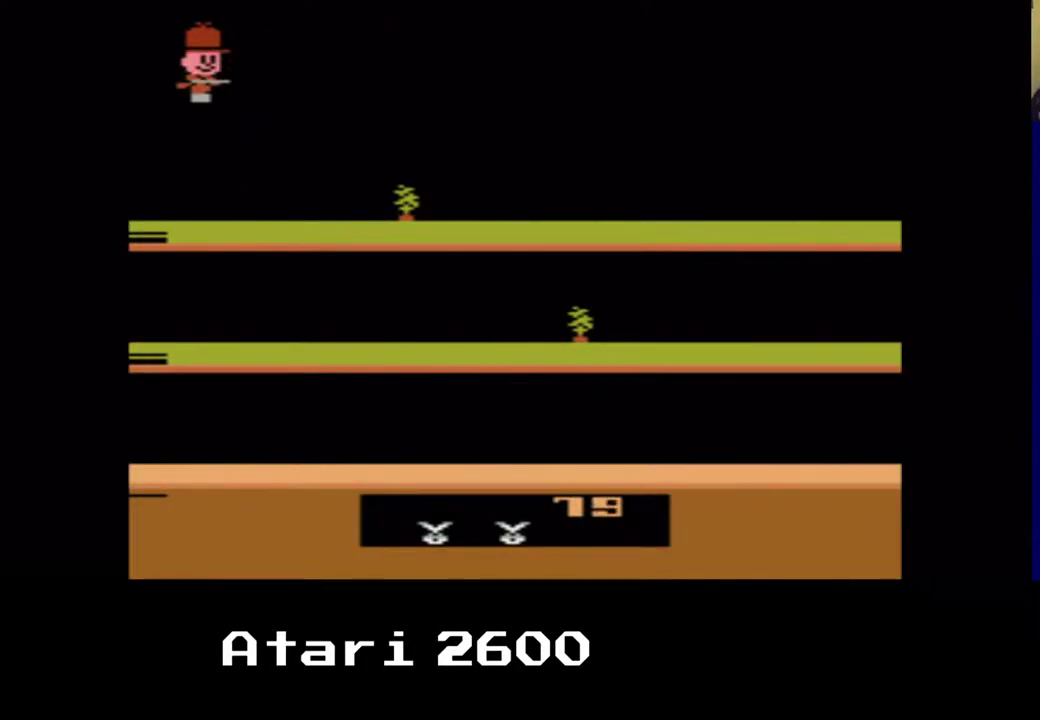
{"buttons": [], "left_stick": "center", "right_stick": "center", "events": [[67, "A", "up"], [367, "DPAD_RIGHT", "up"]]}
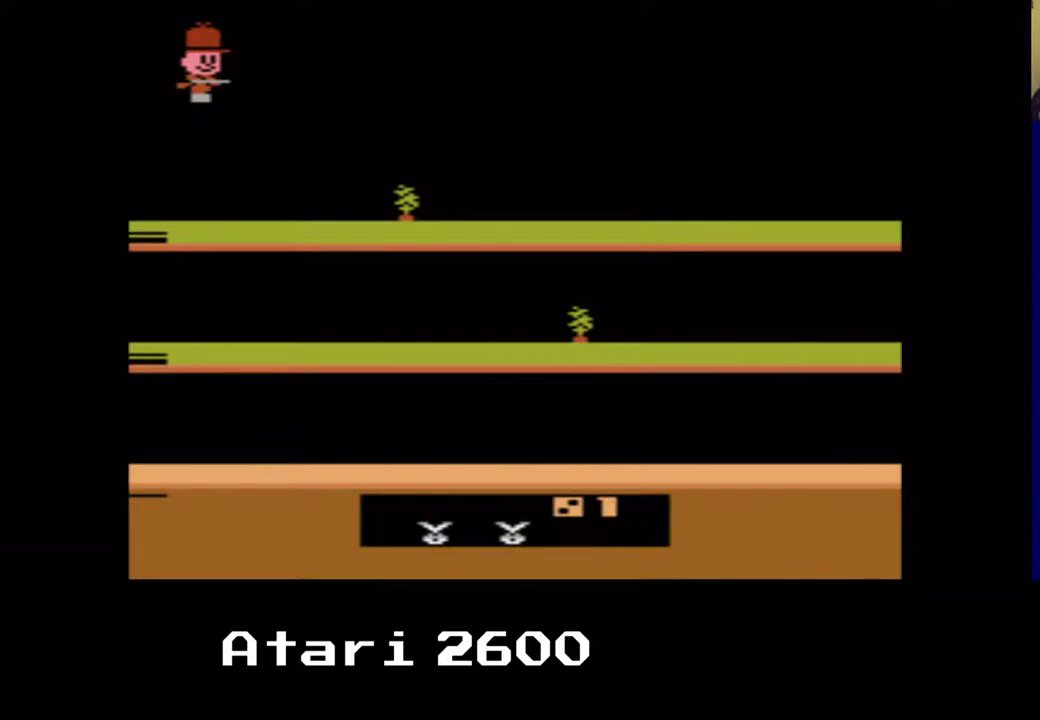
{"buttons": [], "left_stick": "center", "right_stick": "center", "events": []}
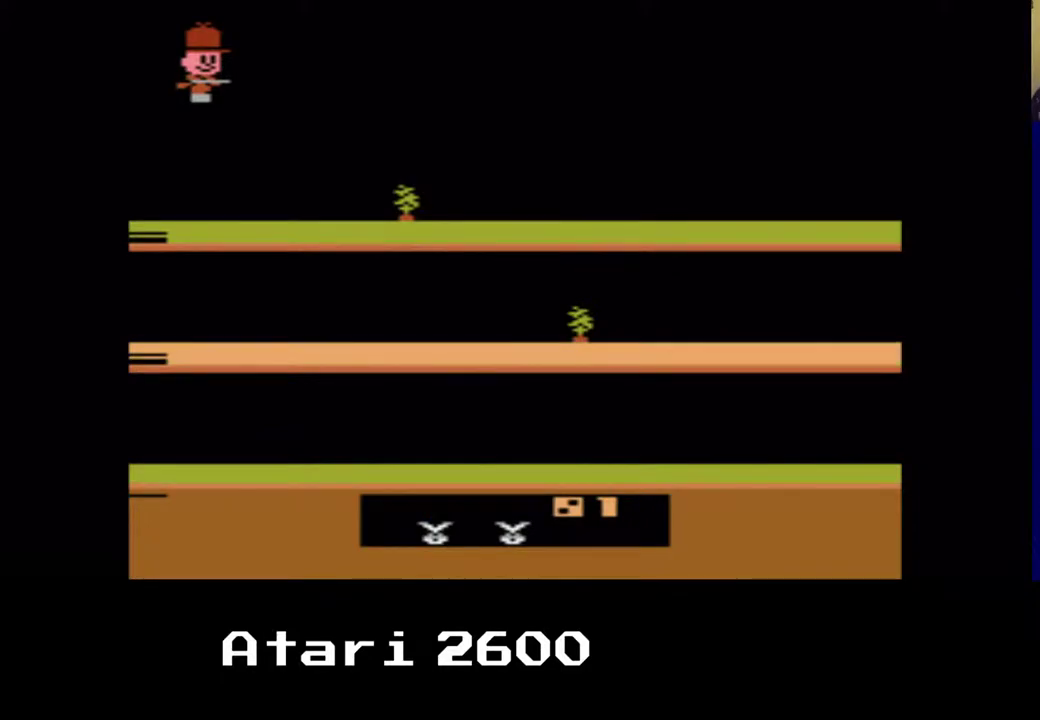
{"buttons": [], "left_stick": "center", "right_stick": "center", "events": [[17, "A", "down"], [300, "A", "up"]]}
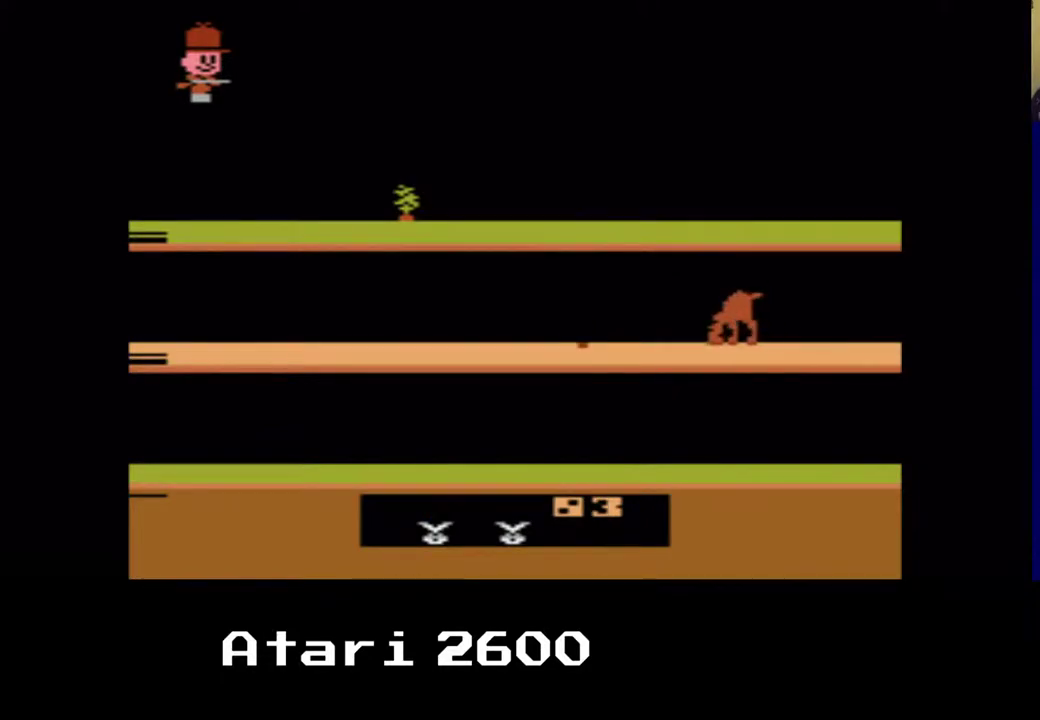
{"buttons": [], "left_stick": "center", "right_stick": "center", "events": []}
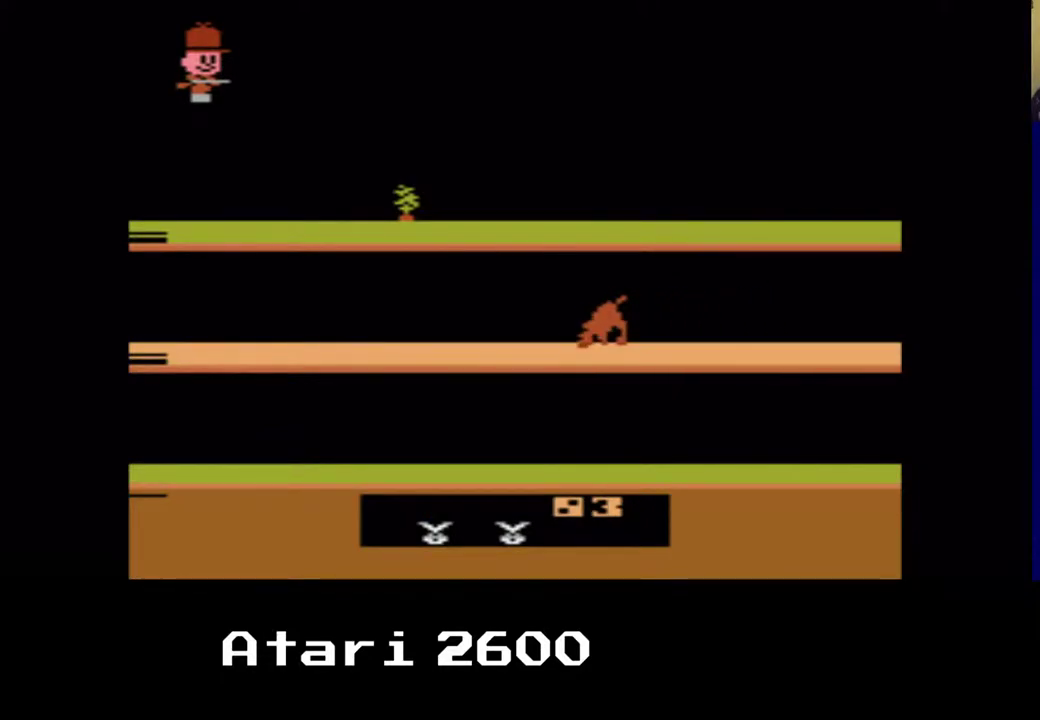
{"buttons": [], "left_stick": "center", "right_stick": "center", "events": []}
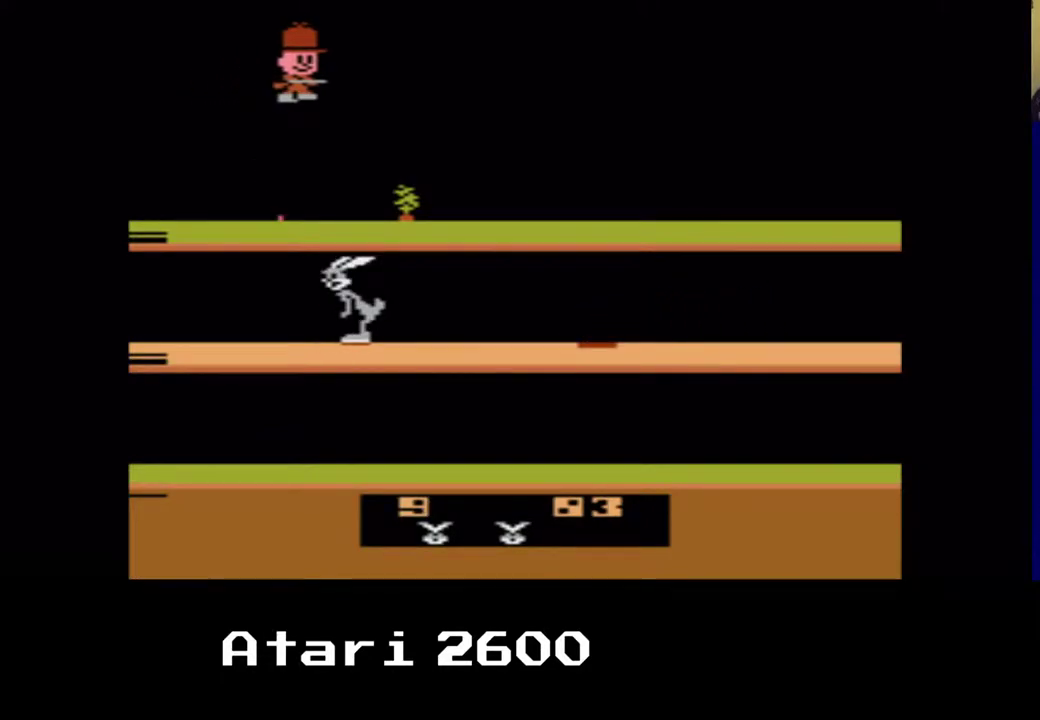
{"buttons": ["DPAD_RIGHT"], "left_stick": "center", "right_stick": "center", "events": [[17, "DPAD_RIGHT", "down"]]}
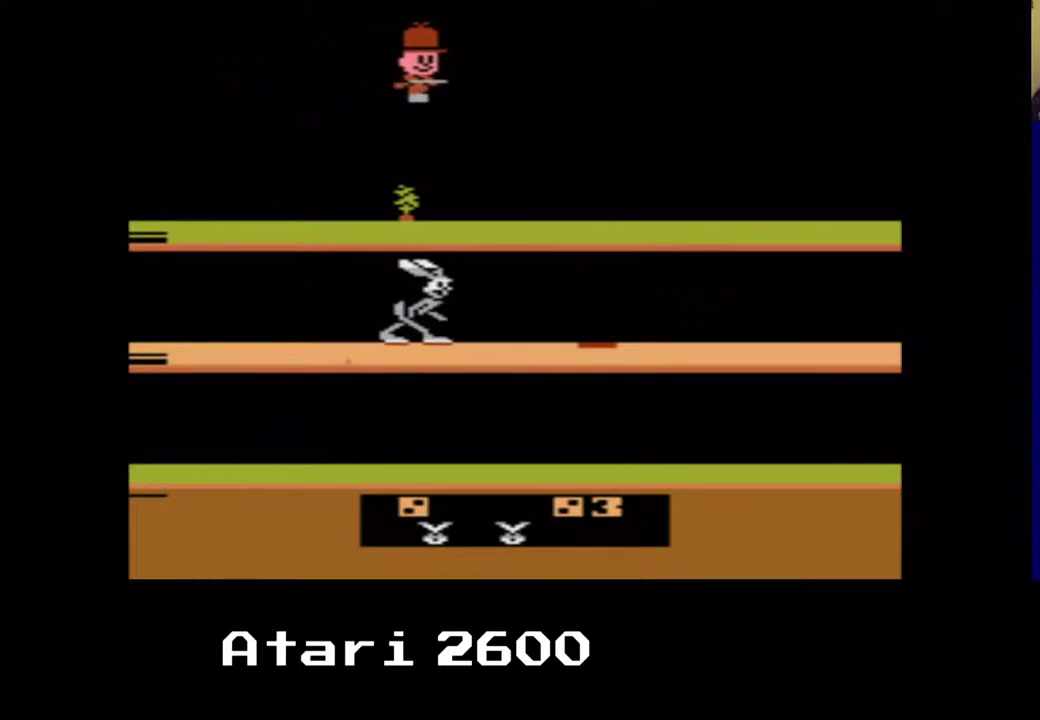
{"buttons": ["DPAD_RIGHT"], "left_stick": "center", "right_stick": "center", "events": []}
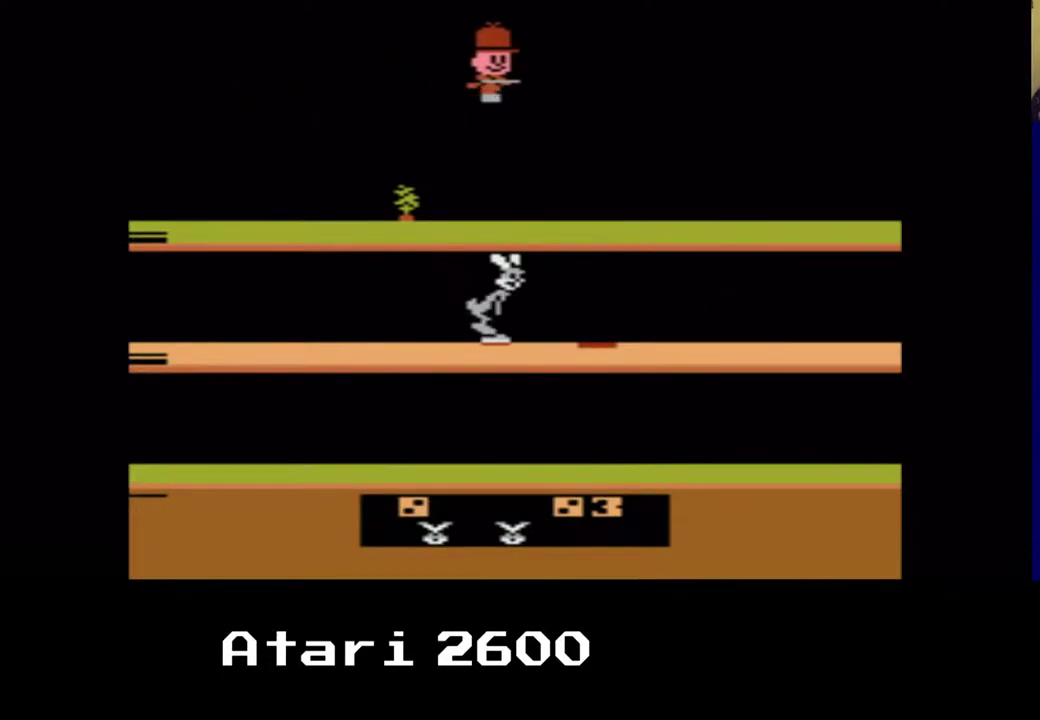
{"buttons": ["A", "DPAD_RIGHT"], "left_stick": "center", "right_stick": "center", "events": [[100, "A", "down"]]}
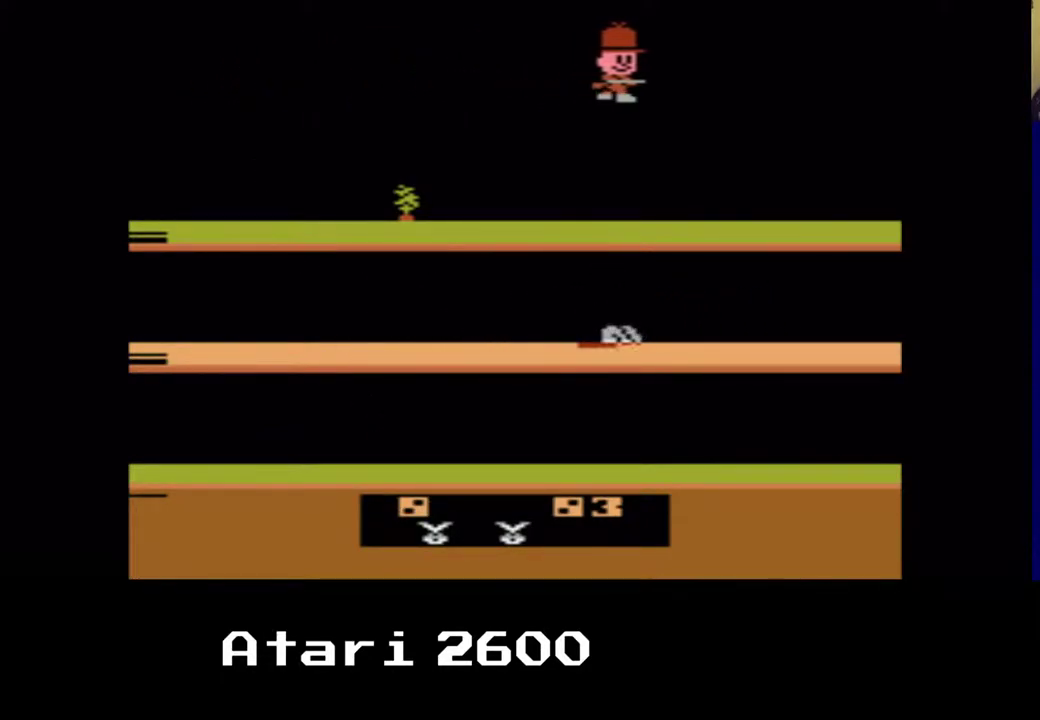
{"buttons": ["DPAD_RIGHT"], "left_stick": "center", "right_stick": "center", "events": [[500, "A", "up"]]}
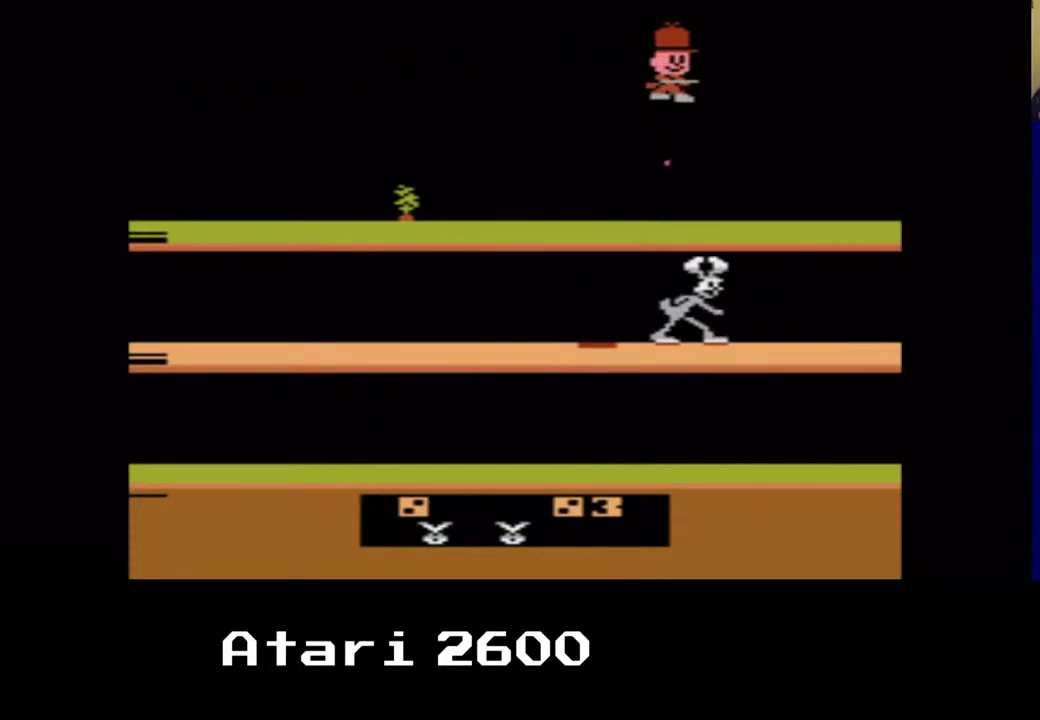
{"buttons": ["DPAD_RIGHT"], "left_stick": "center", "right_stick": "center", "events": []}
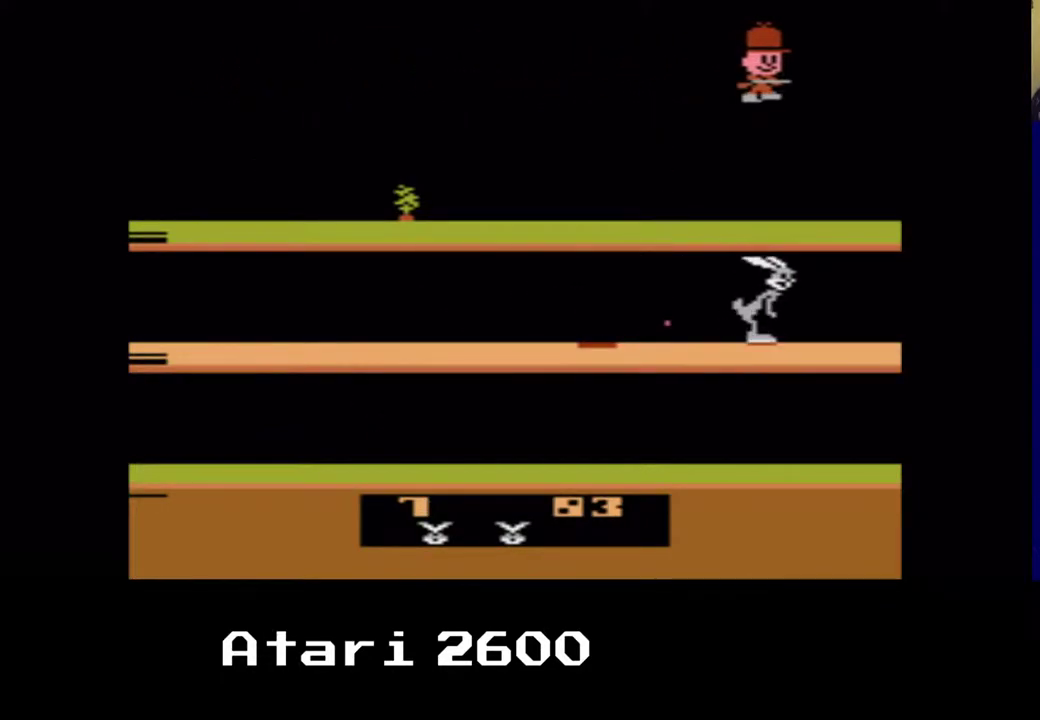
{"buttons": ["A", "DPAD_LEFT"], "left_stick": "center", "right_stick": "center", "events": [[133, "DPAD_RIGHT", "up"], [167, "DPAD_LEFT", "down"], [350, "A", "down"]]}
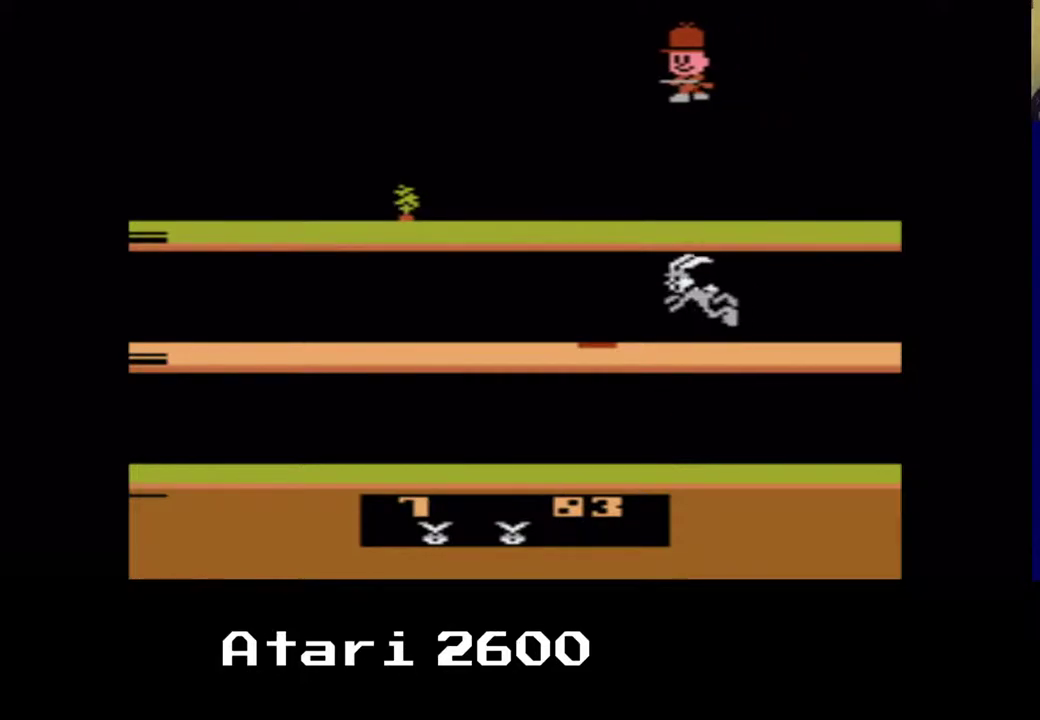
{"buttons": ["A", "DPAD_LEFT"], "left_stick": "center", "right_stick": "center", "events": []}
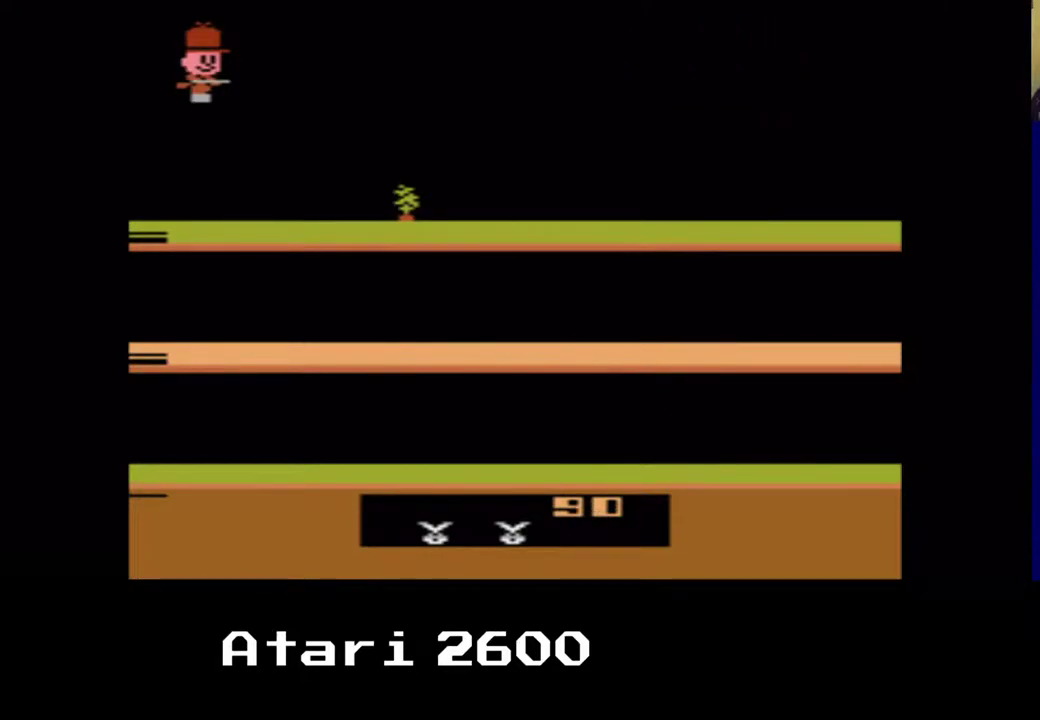
{"buttons": [], "left_stick": "center", "right_stick": "center", "events": [[200, "DPAD_LEFT", "up"], [300, "A", "up"]]}
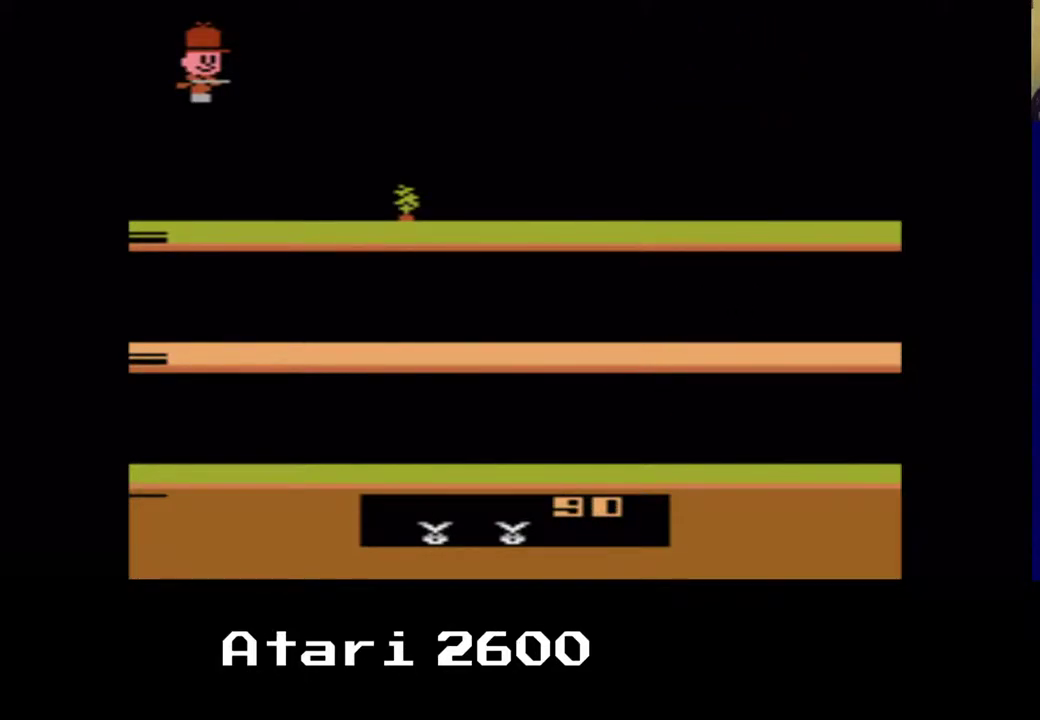
{"buttons": ["DPAD_UP"], "left_stick": "center", "right_stick": "center", "events": [[250, "DPAD_UP", "down"]]}
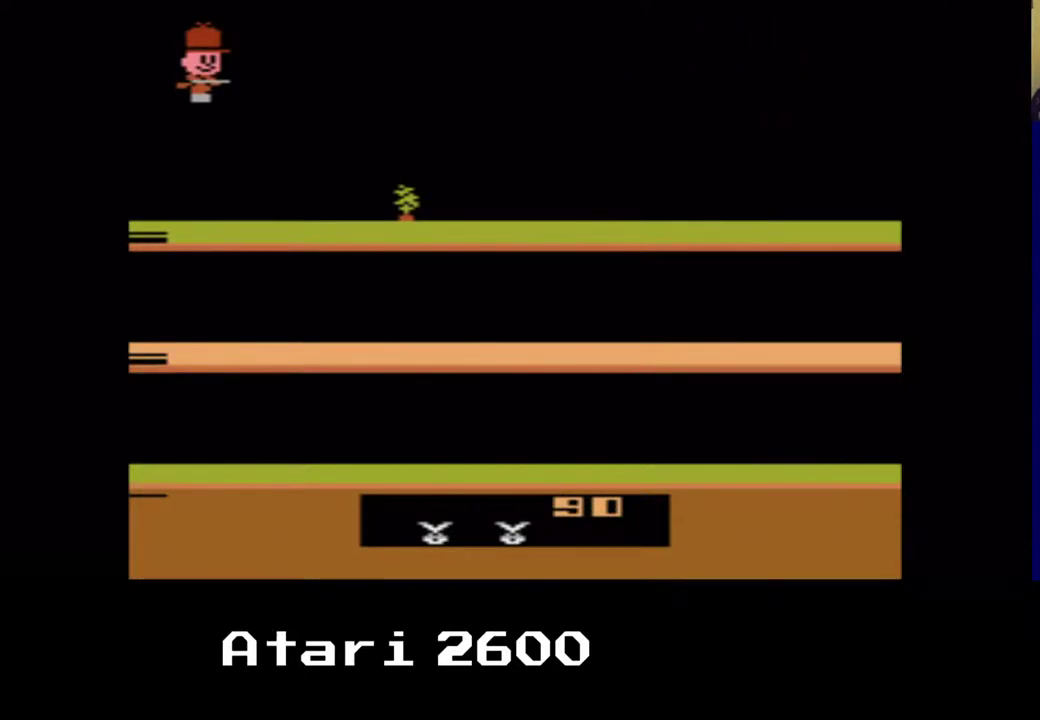
{"buttons": ["DPAD_UP"], "left_stick": "center", "right_stick": "center", "events": [[33, "DPAD_UP", "up"], [267, "DPAD_UP", "down"]]}
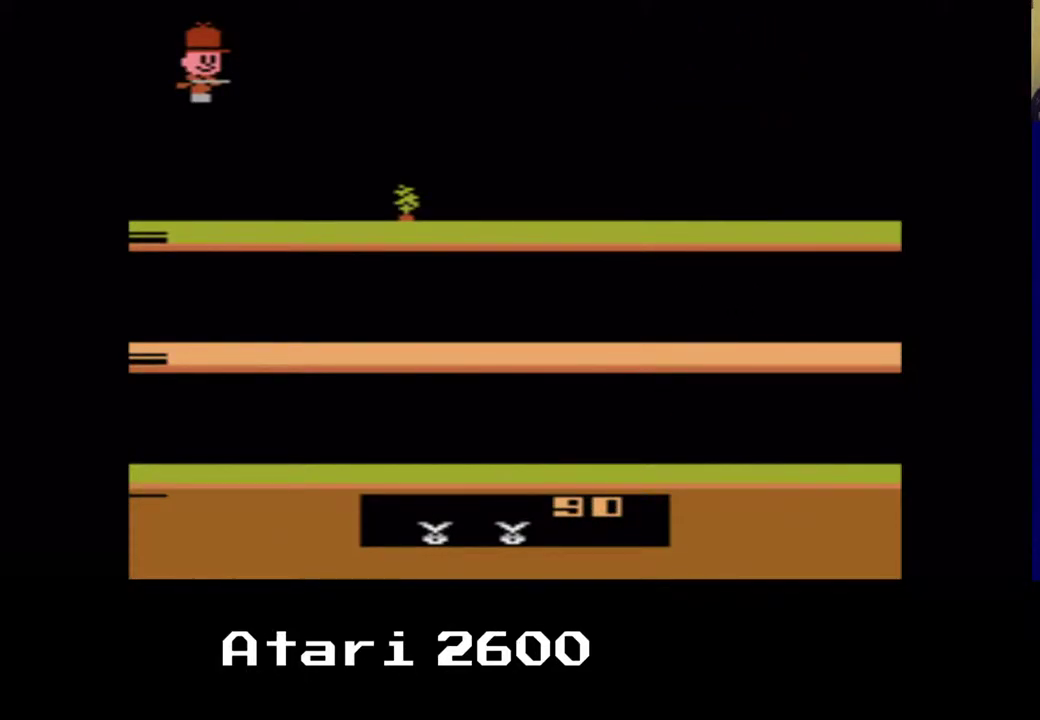
{"buttons": ["DPAD_UP"], "left_stick": "center", "right_stick": "center", "events": [[67, "DPAD_UP", "up"], [250, "DPAD_UP", "down"]]}
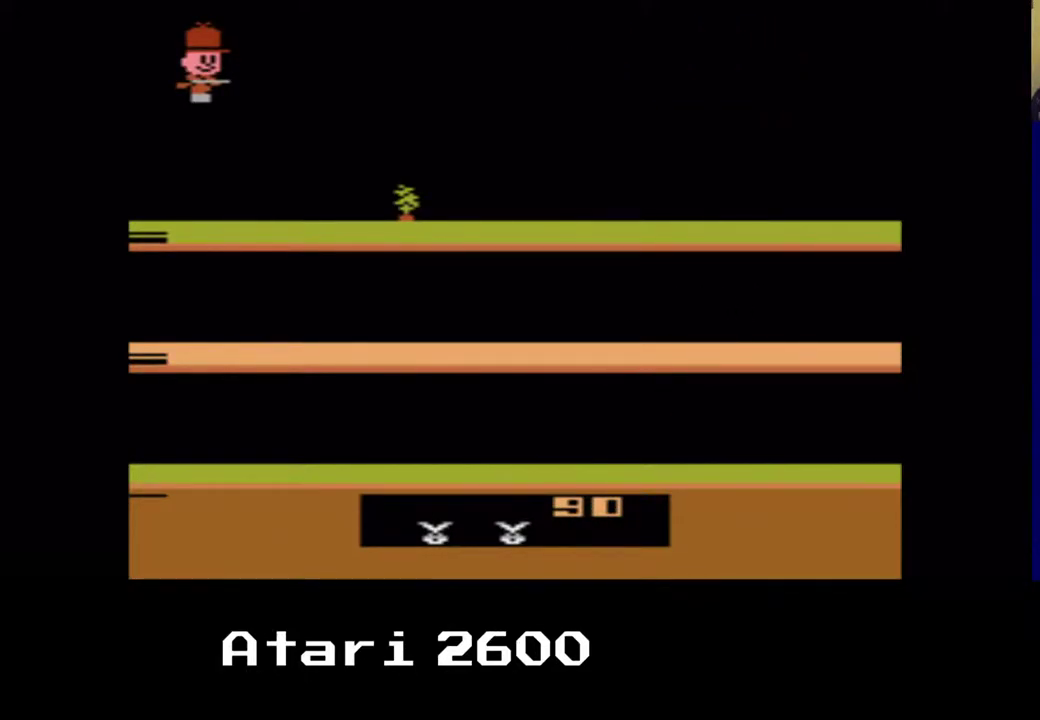
{"buttons": ["DPAD_UP"], "left_stick": "center", "right_stick": "center", "events": [[100, "DPAD_UP", "up"], [167, "DPAD_UP", "down"]]}
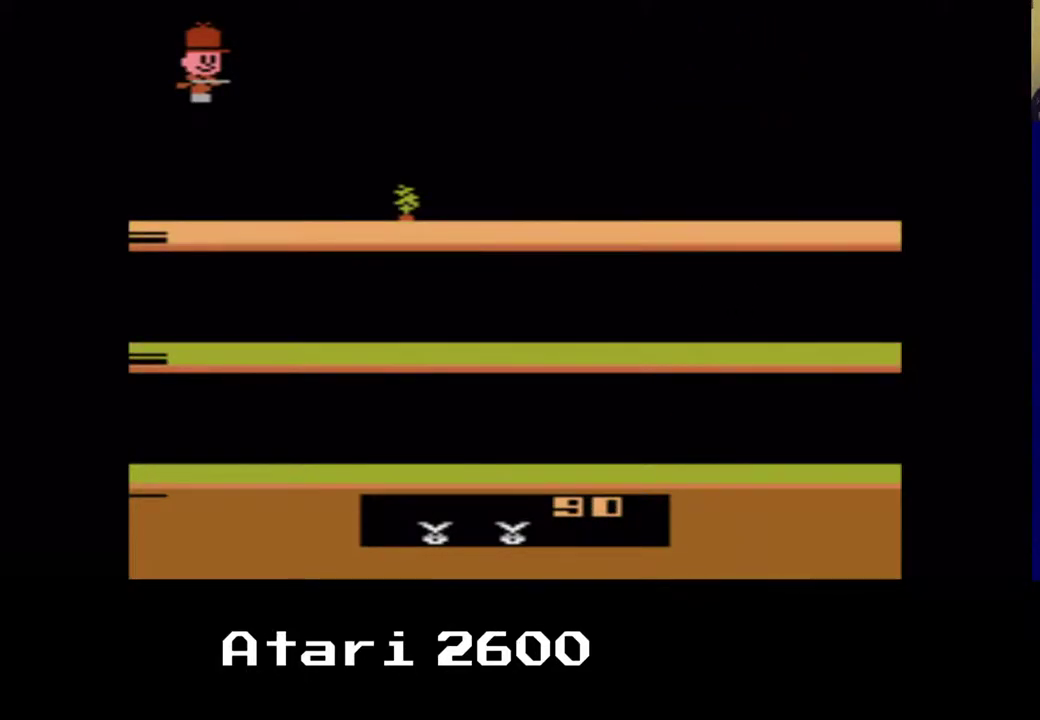
{"buttons": ["A"], "left_stick": "center", "right_stick": "center", "events": [[133, "DPAD_UP", "up"], [250, "A", "down"]]}
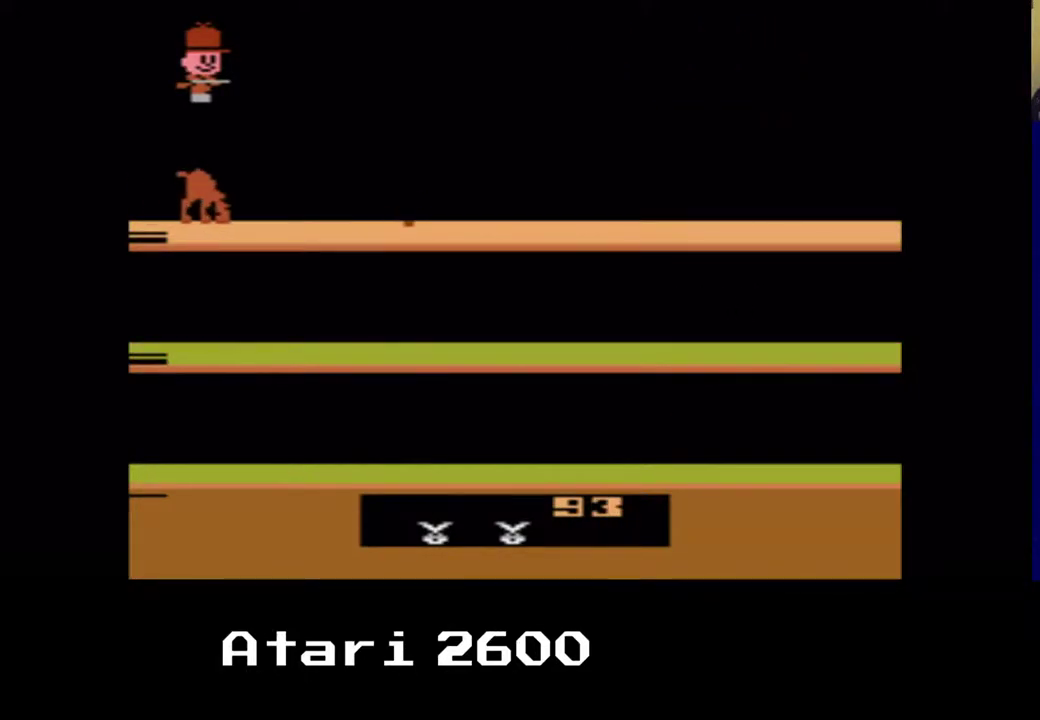
{"buttons": ["DPAD_RIGHT"], "left_stick": "center", "right_stick": "center", "events": [[67, "A", "up"], [183, "DPAD_RIGHT", "down"]]}